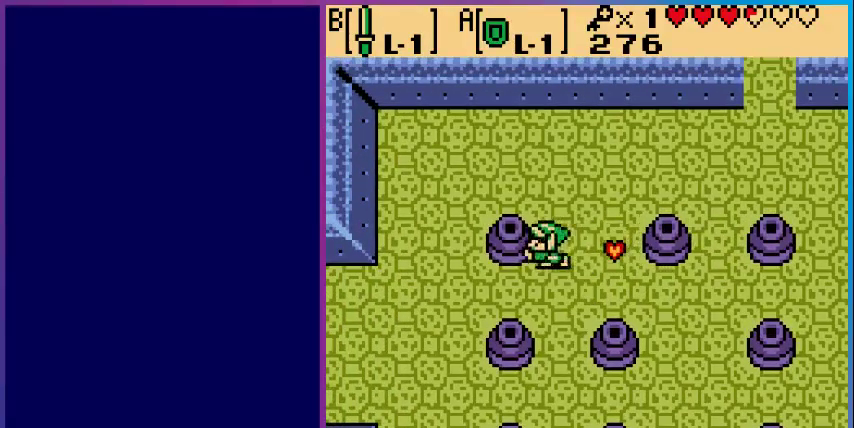
Gameplay with a controller (Nintendo layout); each line is a JSON object with the inputs held at the frame after it. "events" lists button and stick changes between this image and that frame as [ms after this image, input, new state], when the widget could be followed in between. Not read: L3 R3.
{"buttons": [], "events": [[133, "DPAD_LEFT", "up"], [267, "DPAD_RIGHT", "down"], [300, "B", "down"], [367, "DPAD_RIGHT", "up"], [433, "B", "up"]]}
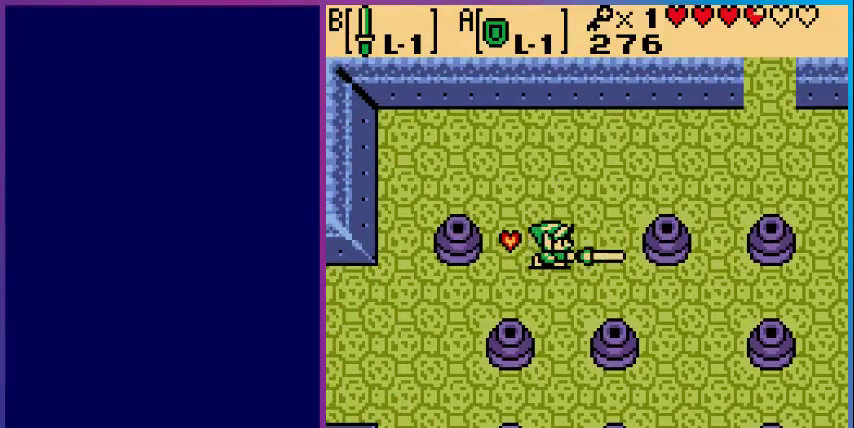
{"buttons": ["DPAD_DOWN"], "events": [[67, "B", "down"], [67, "DPAD_LEFT", "down"], [167, "DPAD_LEFT", "up"], [200, "B", "up"], [367, "DPAD_RIGHT", "down"], [467, "DPAD_DOWN", "down"], [467, "DPAD_RIGHT", "up"]]}
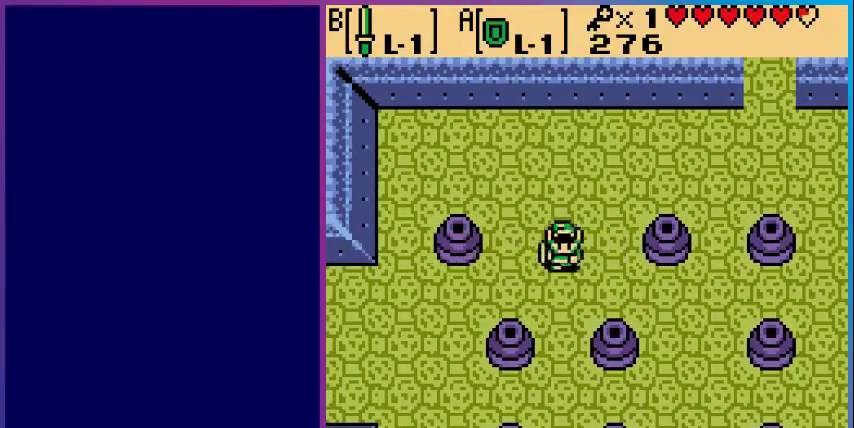
{"buttons": ["DPAD_LEFT"], "events": [[433, "DPAD_DOWN", "up"], [433, "DPAD_LEFT", "down"]]}
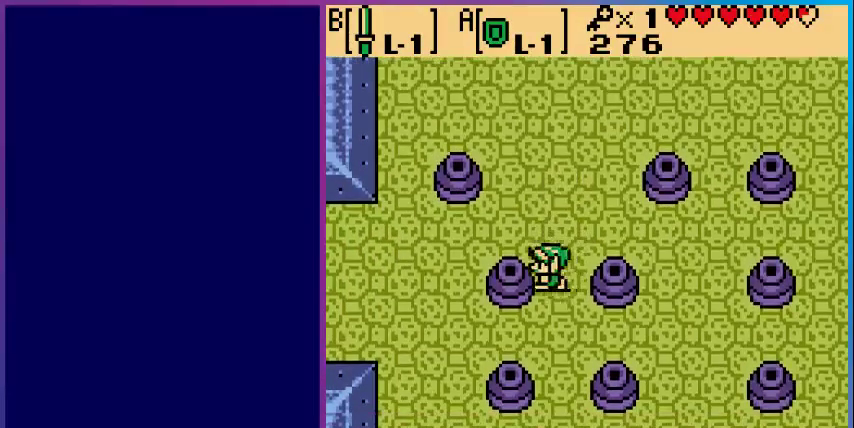
{"buttons": [], "events": [[433, "DPAD_LEFT", "up"]]}
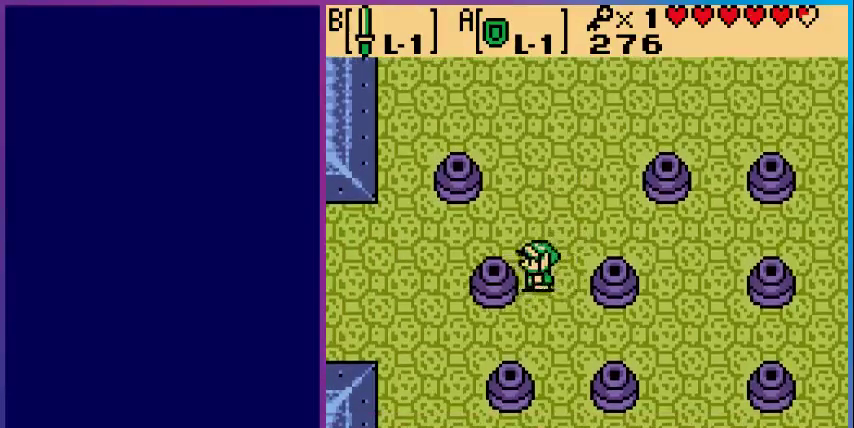
{"buttons": ["DPAD_RIGHT"], "events": [[33, "DPAD_RIGHT", "down"]]}
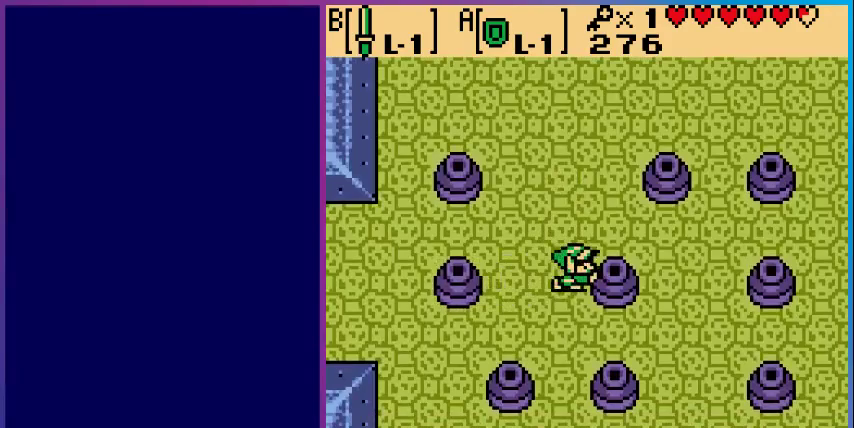
{"buttons": ["DPAD_DOWN"], "events": [[167, "DPAD_RIGHT", "up"], [233, "DPAD_DOWN", "down"]]}
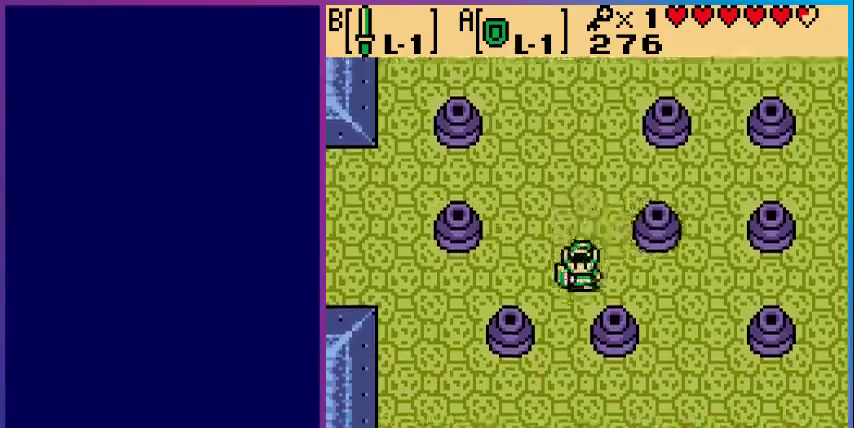
{"buttons": ["DPAD_LEFT"], "events": [[267, "DPAD_DOWN", "up"], [267, "DPAD_LEFT", "down"]]}
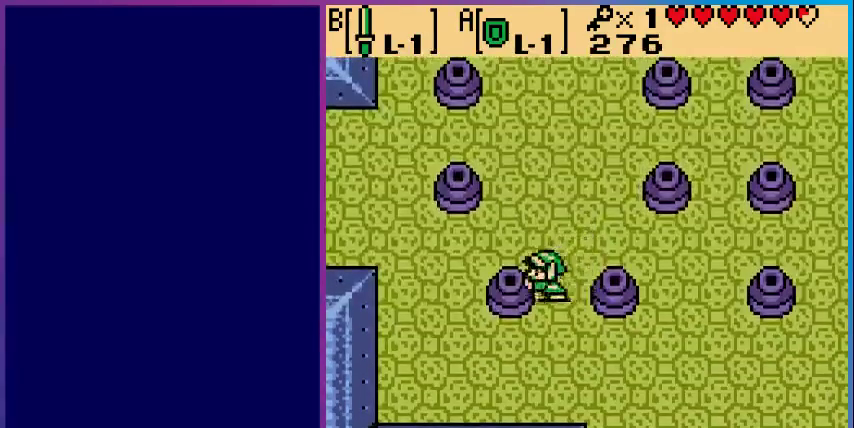
{"buttons": ["DPAD_RIGHT"], "events": [[300, "DPAD_LEFT", "up"], [400, "DPAD_RIGHT", "down"]]}
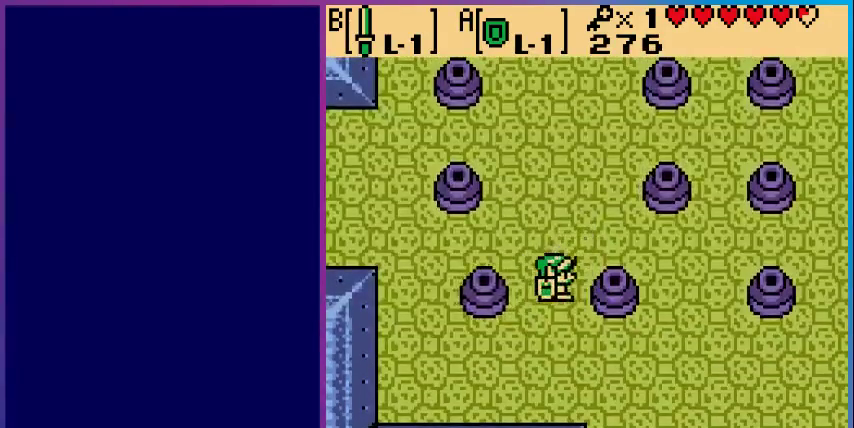
{"buttons": ["DPAD_UP"], "events": [[500, "DPAD_RIGHT", "up"], [500, "DPAD_UP", "down"]]}
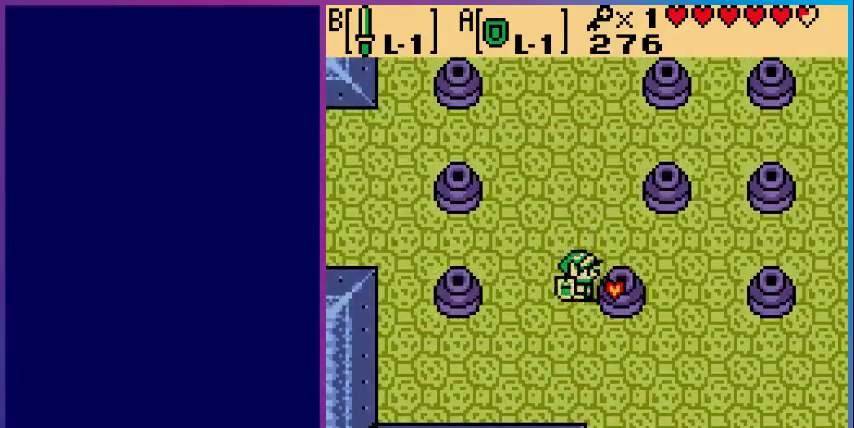
{"buttons": ["DPAD_DOWN"], "events": [[400, "DPAD_RIGHT", "down"], [400, "DPAD_UP", "up"], [500, "DPAD_DOWN", "down"], [500, "DPAD_RIGHT", "up"]]}
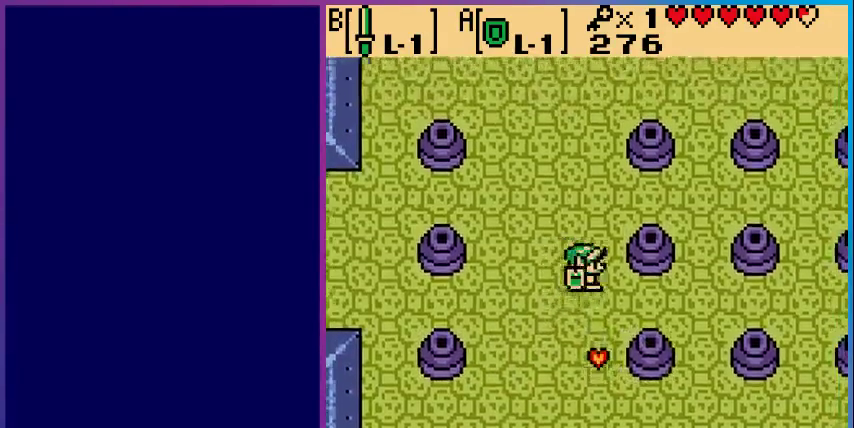
{"buttons": ["DPAD_UP"], "events": [[167, "B", "down"], [200, "DPAD_DOWN", "up"], [300, "B", "up"], [333, "DPAD_UP", "down"]]}
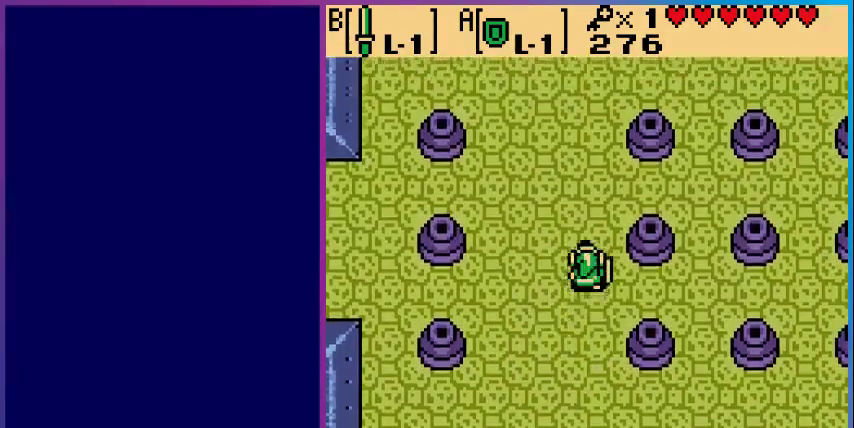
{"buttons": ["DPAD_UP"], "events": []}
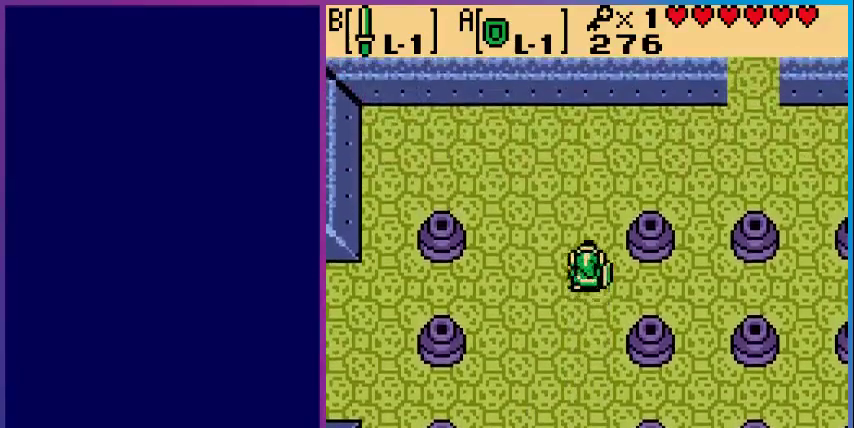
{"buttons": ["DPAD_UP", "DPAD_RIGHT"], "events": [[333, "DPAD_RIGHT", "down"]]}
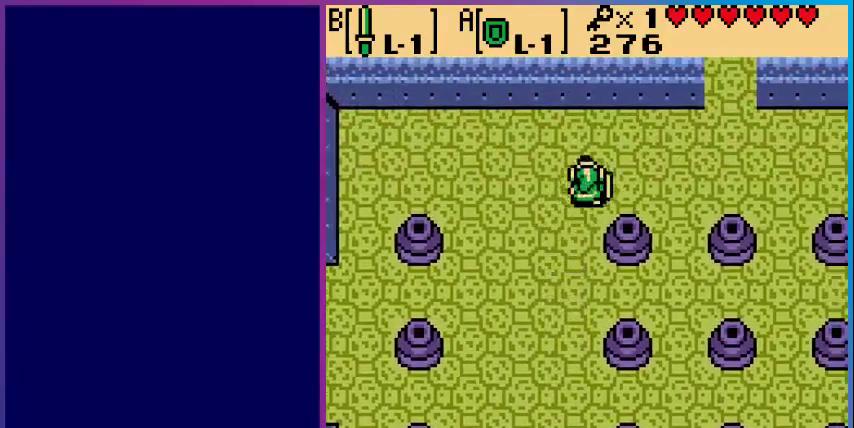
{"buttons": ["DPAD_RIGHT"], "events": [[33, "DPAD_UP", "up"], [400, "DPAD_UP", "down"], [500, "DPAD_UP", "up"]]}
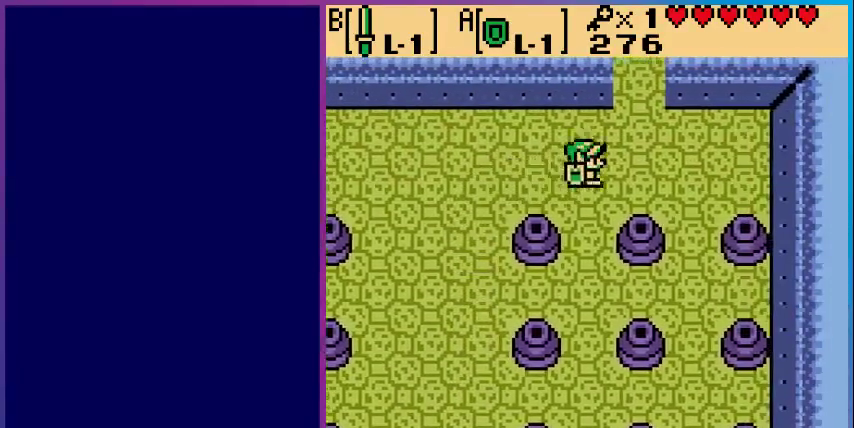
{"buttons": ["DPAD_UP"], "events": [[100, "DPAD_UP", "down"], [333, "DPAD_RIGHT", "up"]]}
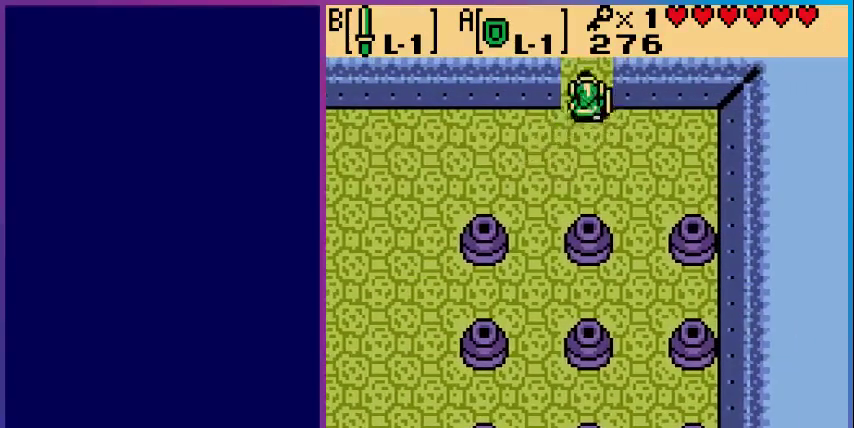
{"buttons": [], "events": [[300, "DPAD_UP", "up"]]}
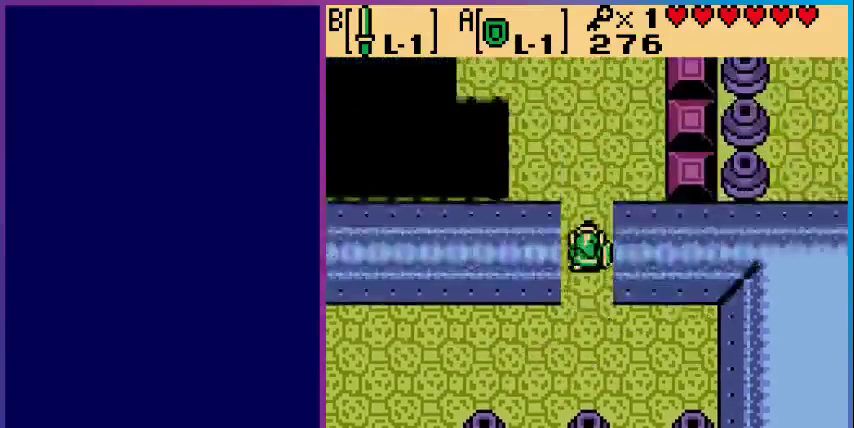
{"buttons": ["DPAD_UP"], "events": [[133, "DPAD_UP", "down"]]}
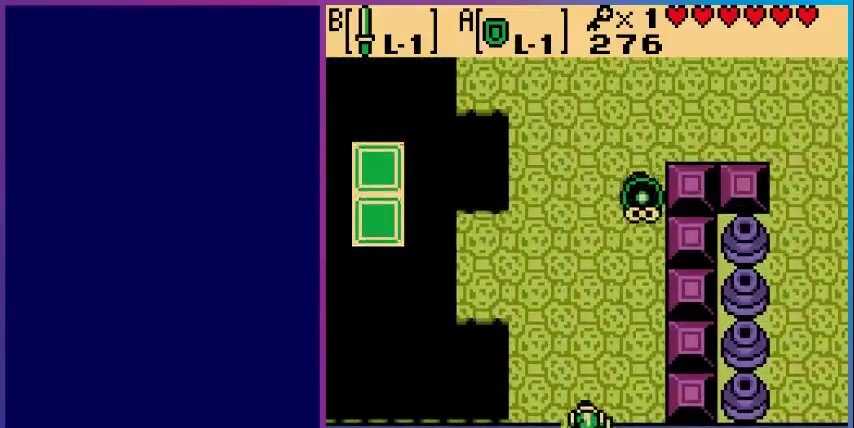
{"buttons": ["DPAD_UP"], "events": [[400, "B", "down"], [500, "B", "up"]]}
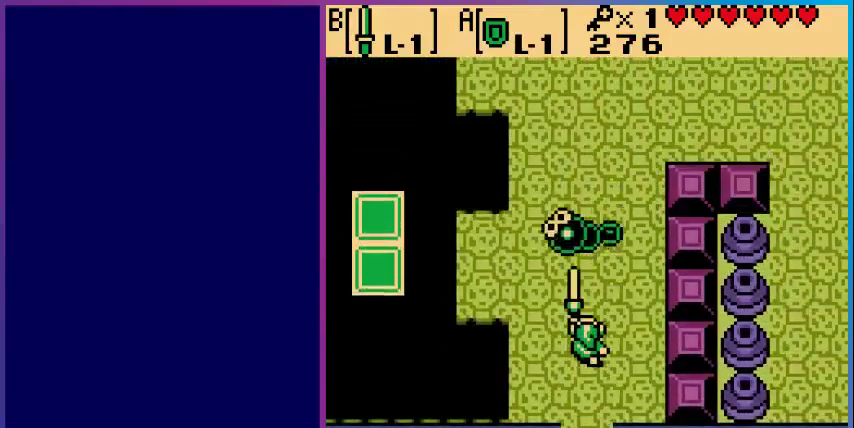
{"buttons": ["DPAD_UP"], "events": [[100, "B", "down"], [233, "B", "up"]]}
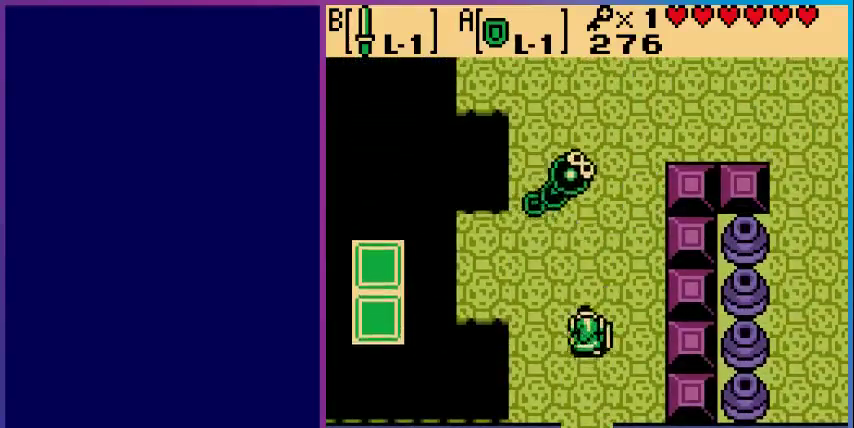
{"buttons": ["DPAD_UP"], "events": [[100, "B", "down"], [233, "B", "up"]]}
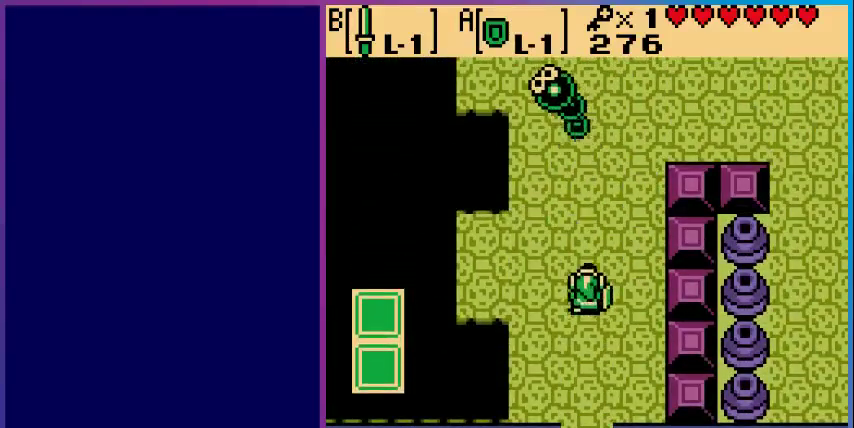
{"buttons": ["DPAD_UP"], "events": []}
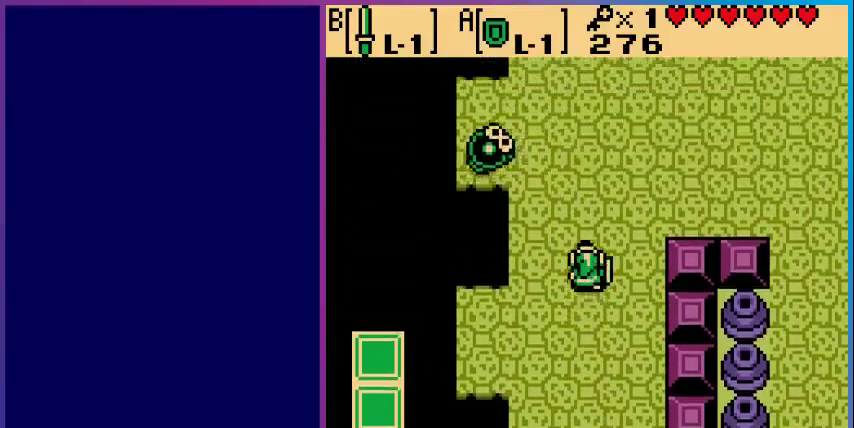
{"buttons": ["DPAD_RIGHT"], "events": [[233, "DPAD_RIGHT", "down"], [300, "DPAD_UP", "up"]]}
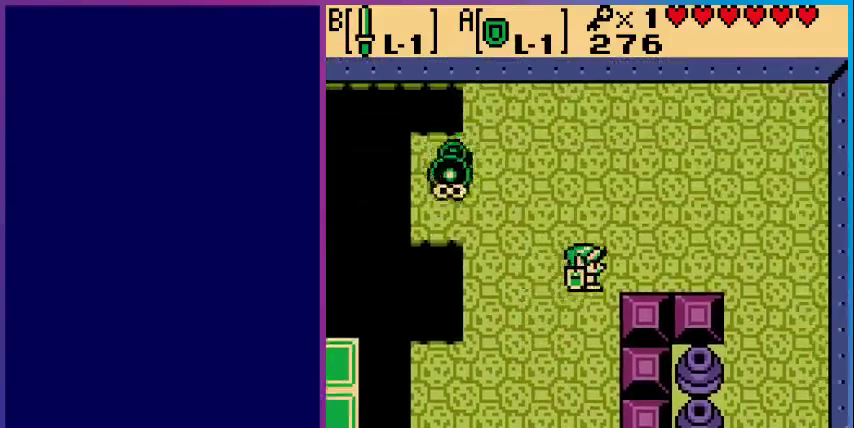
{"buttons": ["DPAD_RIGHT"], "events": []}
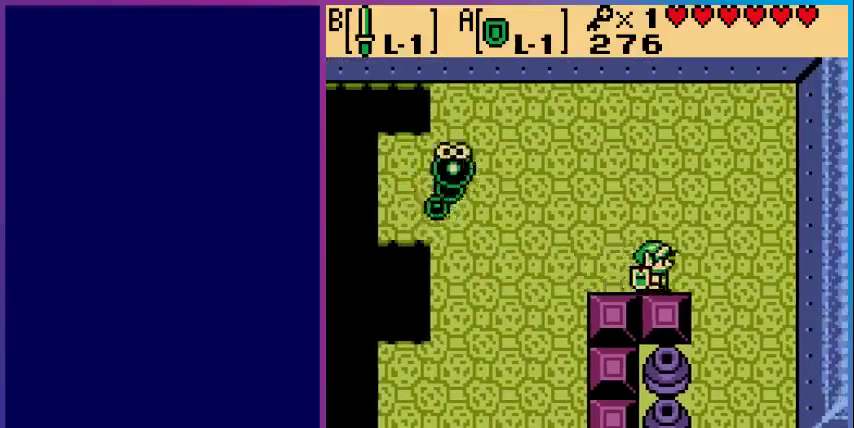
{"buttons": ["DPAD_DOWN"], "events": [[467, "DPAD_RIGHT", "up"], [500, "DPAD_DOWN", "down"]]}
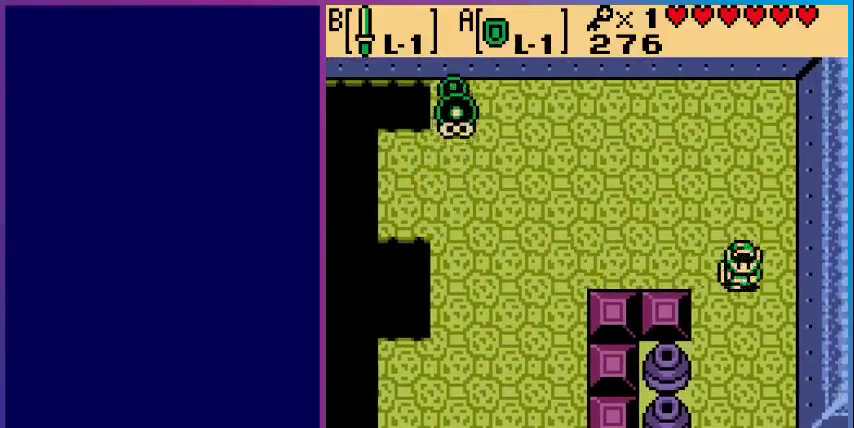
{"buttons": ["DPAD_DOWN"], "events": [[33, "A", "down"], [133, "A", "up"], [233, "A", "down"], [333, "A", "up"], [400, "A", "down"], [500, "A", "up"]]}
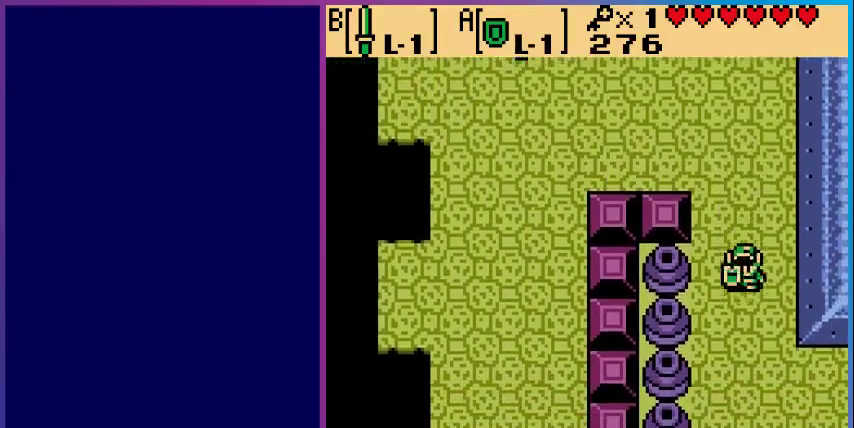
{"buttons": ["DPAD_DOWN"], "events": [[100, "A", "down"], [200, "A", "up"]]}
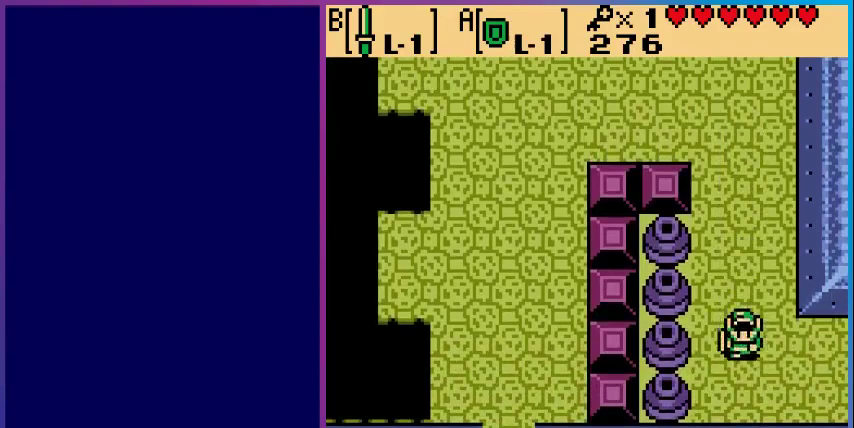
{"buttons": ["DPAD_RIGHT"], "events": [[33, "DPAD_DOWN", "up"], [33, "DPAD_RIGHT", "down"], [267, "A", "down"], [367, "A", "up"]]}
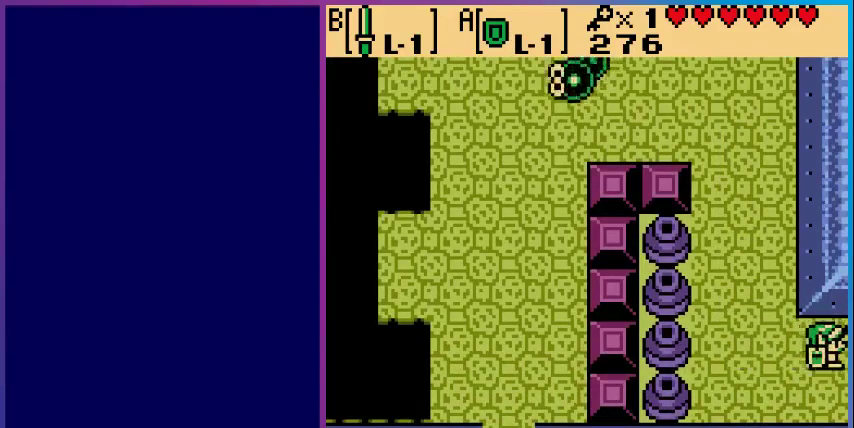
{"buttons": [], "events": [[500, "DPAD_RIGHT", "up"]]}
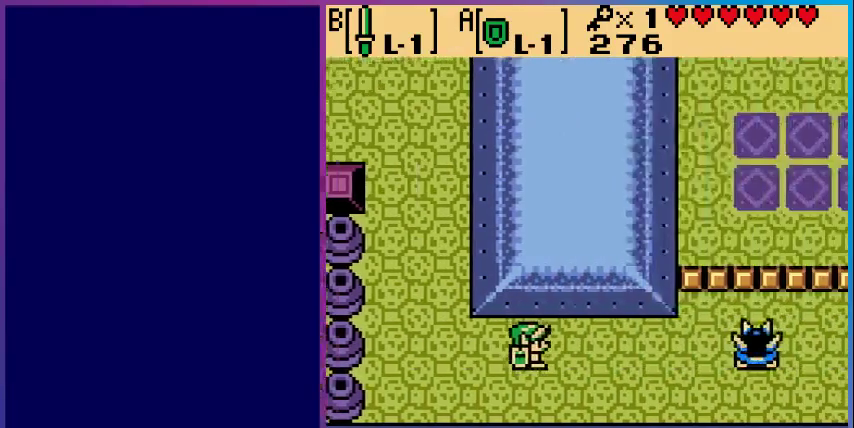
{"buttons": ["DPAD_RIGHT"], "events": [[133, "DPAD_RIGHT", "down"]]}
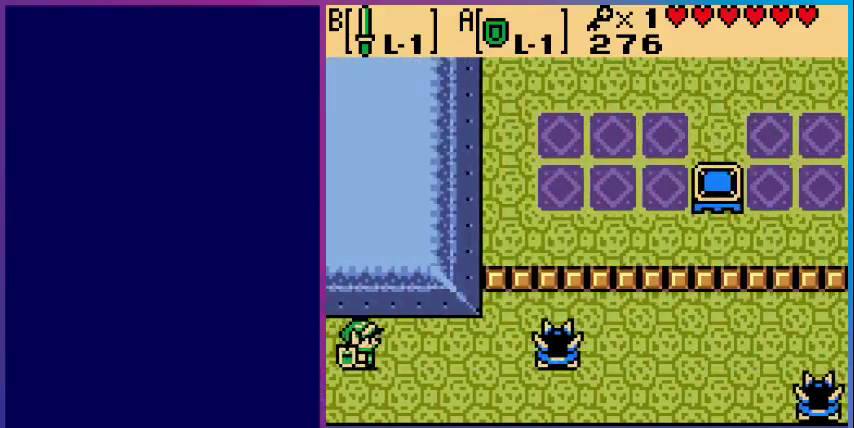
{"buttons": ["DPAD_RIGHT"], "events": [[167, "A", "down"], [200, "A", "up"], [300, "A", "down"], [433, "A", "up"]]}